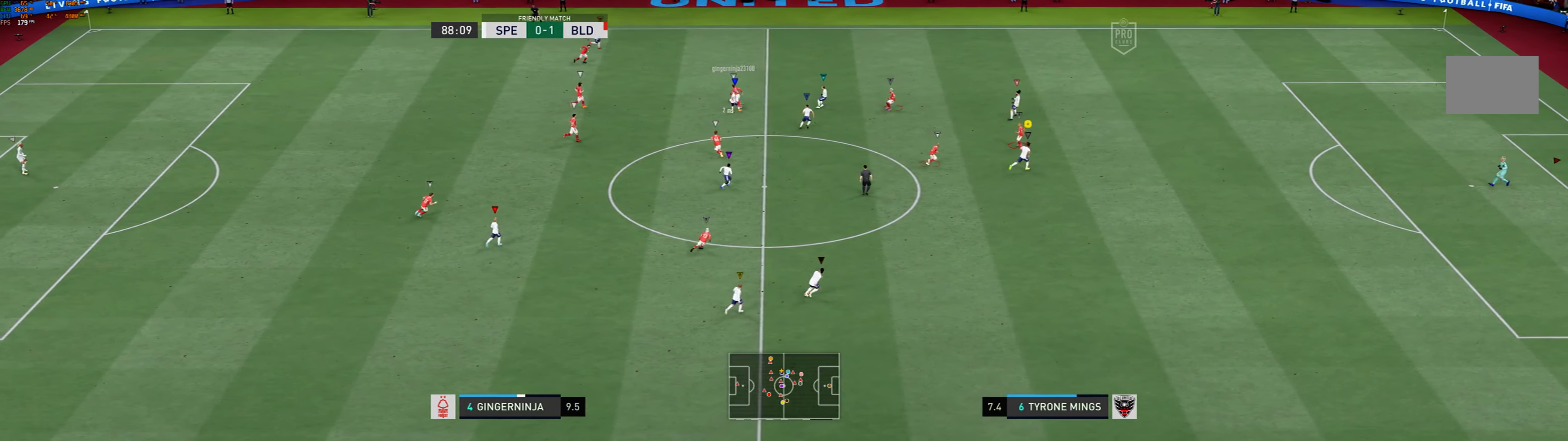
Gameplay with a controller (Xbox layout); each line is a JSON object with the inputs held at the frame after it (dt_ms = milliseconds from this image to that frame). "events" lists button and stick changes between this image and that frame as [ms after this image, input, new state], when the widget could be followed in between. Not read: L3 R3 right_stick.
{"dt_ms": 500, "buttons": ["L2"], "left_stick": "left", "events": [[100, "left_stick", "up"], [200, "left_stick", "up-left"], [284, "L2", "down"], [317, "left_stick", "left"]]}
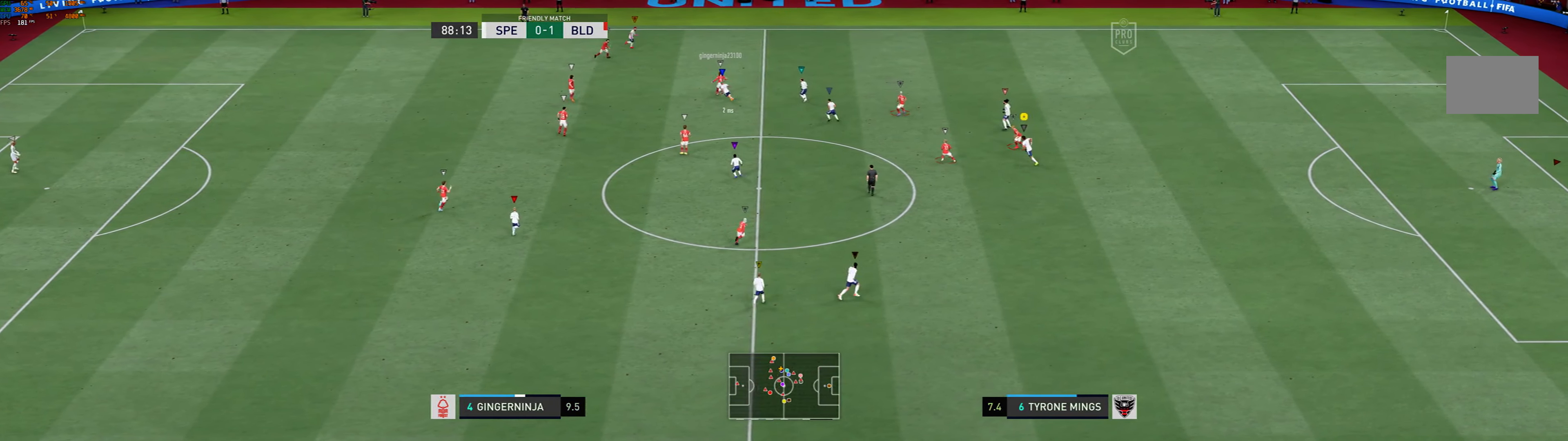
{"dt_ms": 500, "buttons": ["L2"], "left_stick": "left", "events": []}
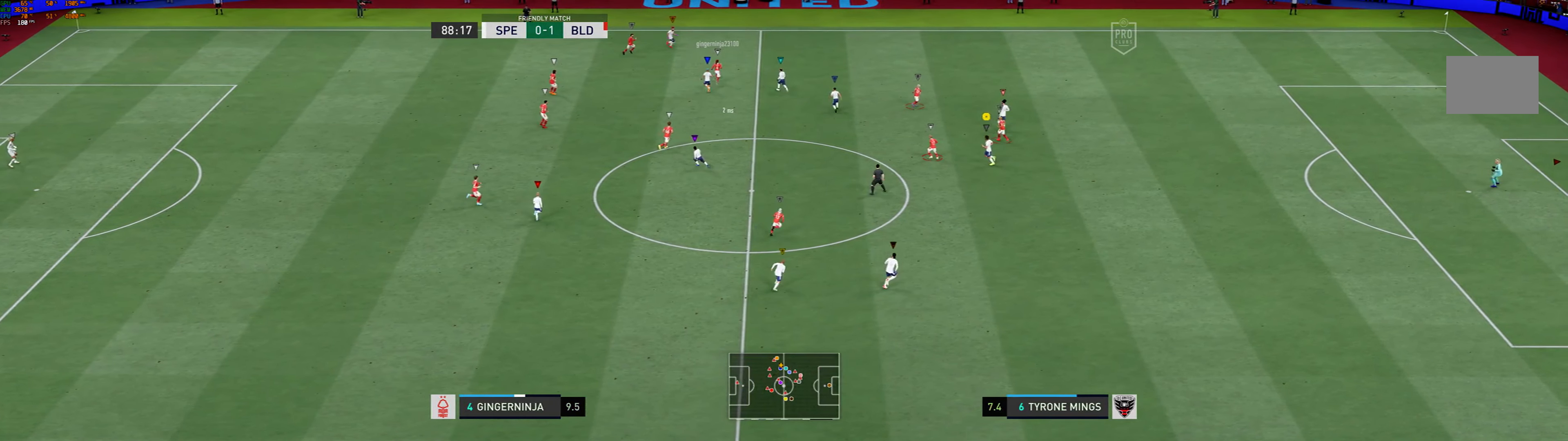
{"dt_ms": 500, "buttons": ["L2"], "left_stick": "up-right", "events": [[50, "left_stick", "up-left"], [250, "left_stick", "up"], [450, "left_stick", "up-right"]]}
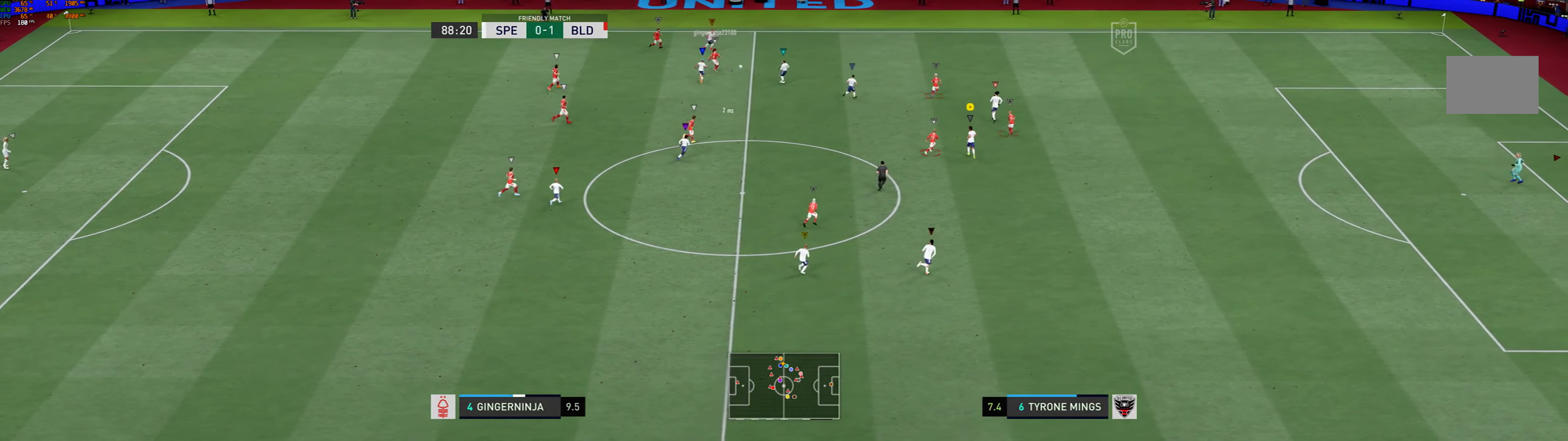
{"dt_ms": 500, "buttons": ["R1"], "left_stick": "up-right", "events": [[150, "R1", "down"], [450, "L2", "up"]]}
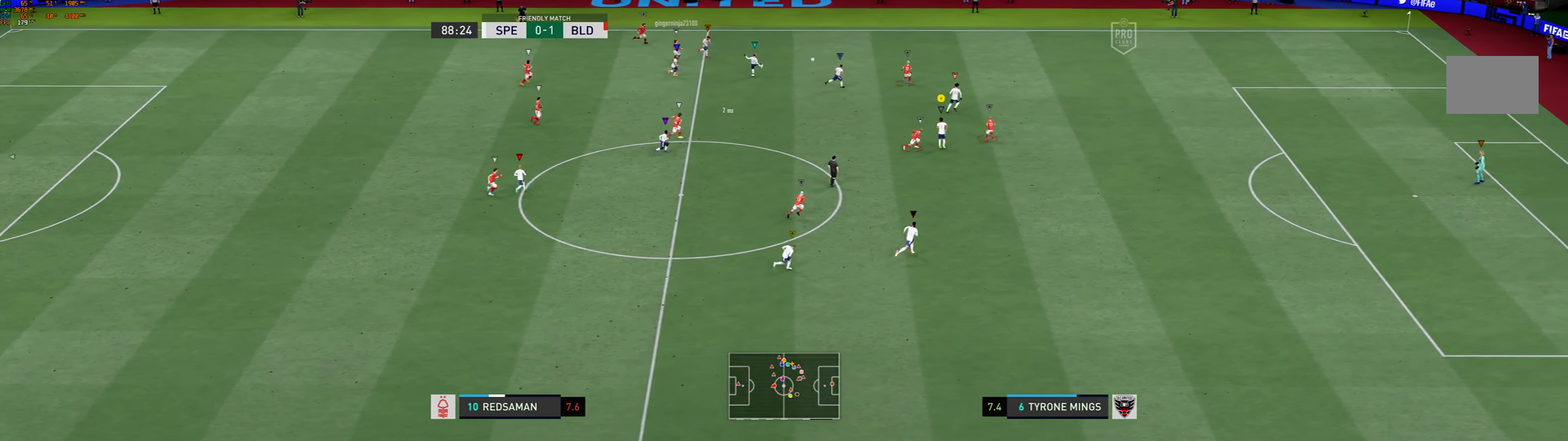
{"dt_ms": 500, "buttons": ["R1"], "left_stick": "up-right", "events": [[100, "R1", "up"], [150, "L2", "down"], [367, "R1", "down"], [467, "L2", "up"]]}
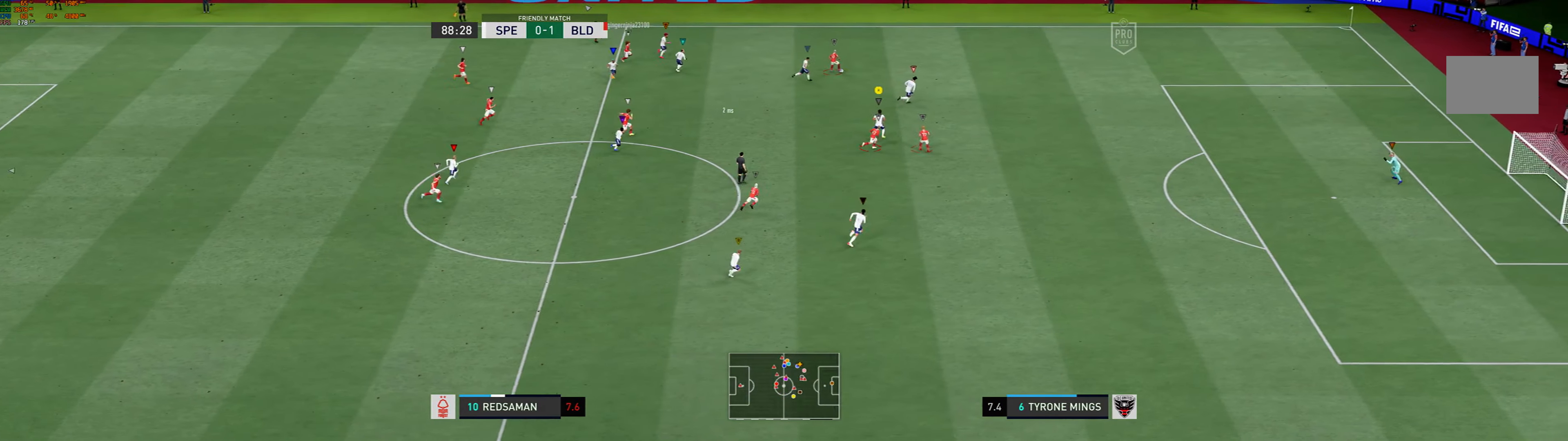
{"dt_ms": 500, "buttons": ["R1"], "left_stick": "right", "events": [[134, "R2", "down"], [184, "left_stick", "right"], [200, "R2", "up"]]}
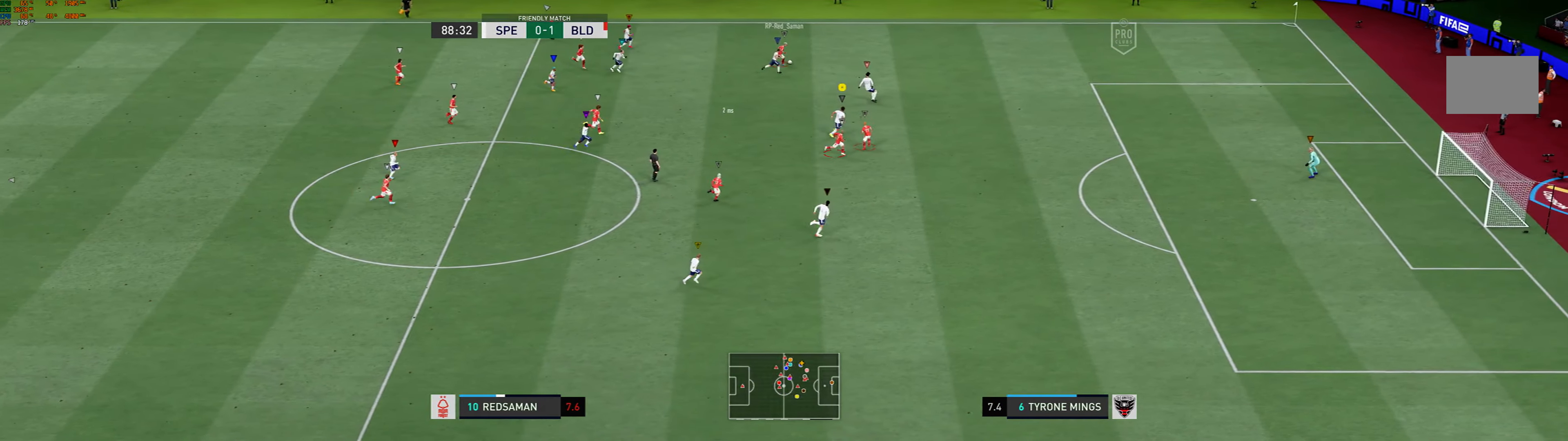
{"dt_ms": 500, "buttons": ["R1"], "left_stick": "right", "events": [[366, "L2", "down"], [483, "L2", "up"]]}
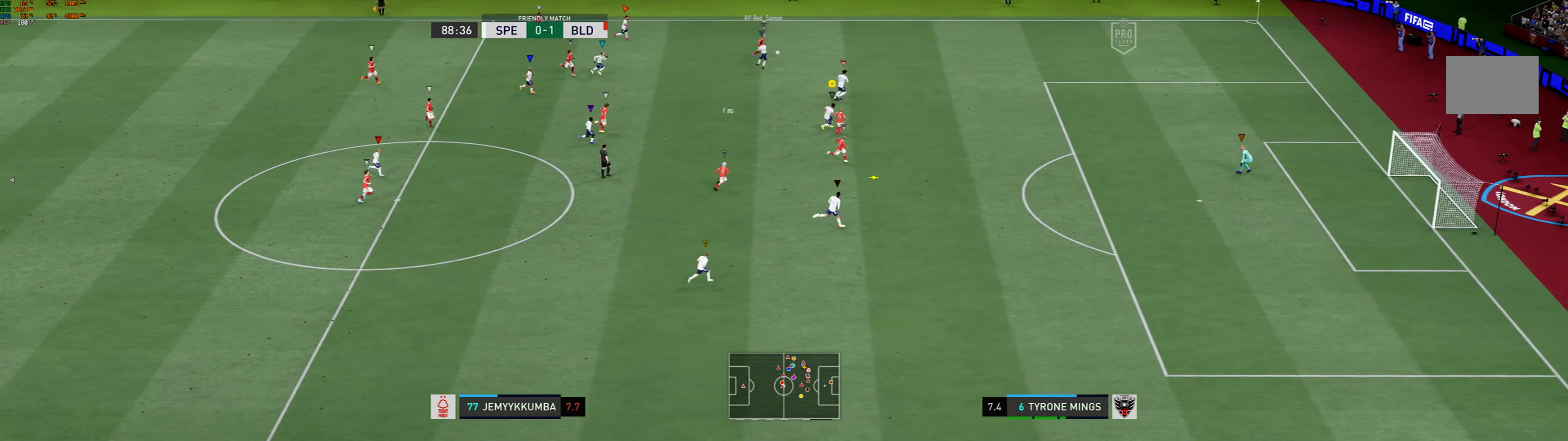
{"dt_ms": 1000, "buttons": ["X"], "left_stick": "down-left"}
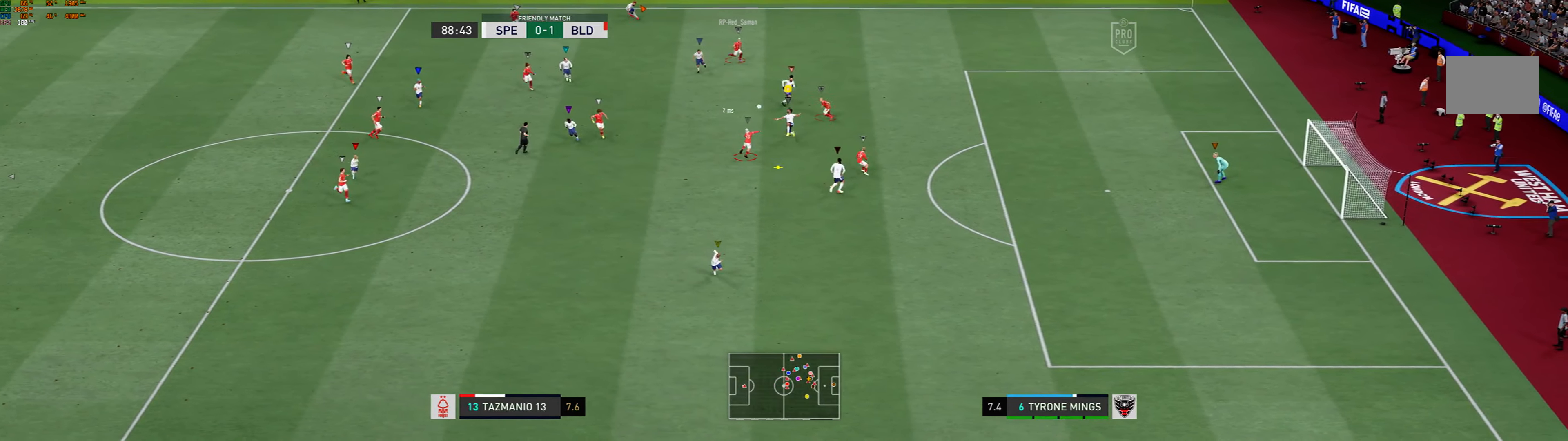
{"dt_ms": 500, "buttons": ["X"], "left_stick": "down-left", "events": []}
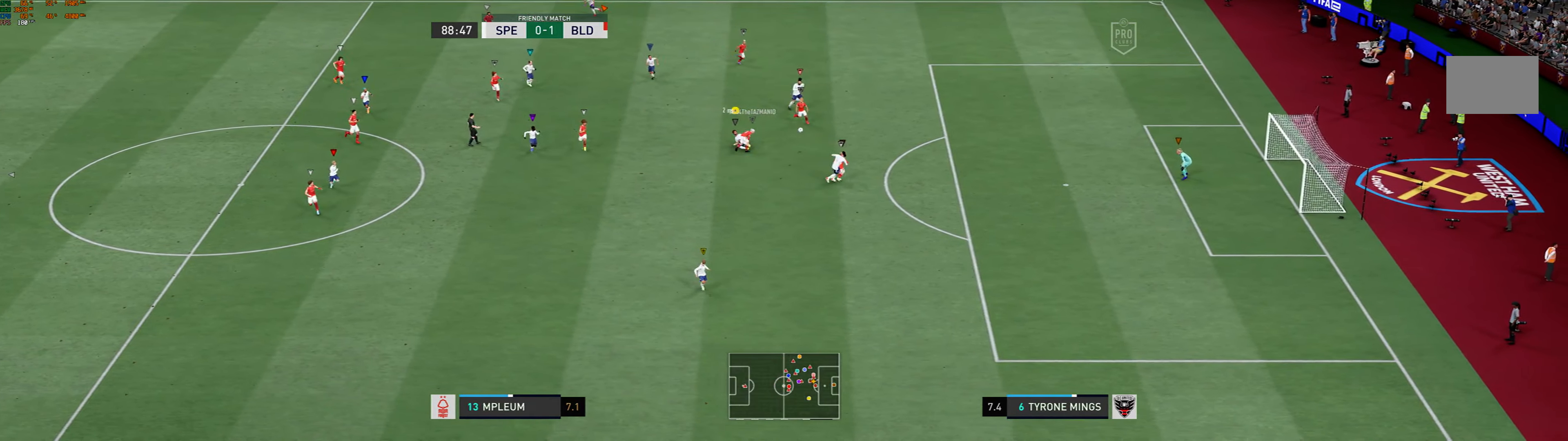
{"dt_ms": 500, "buttons": [], "left_stick": "down", "events": [[266, "X", "up"], [366, "left_stick", "down"]]}
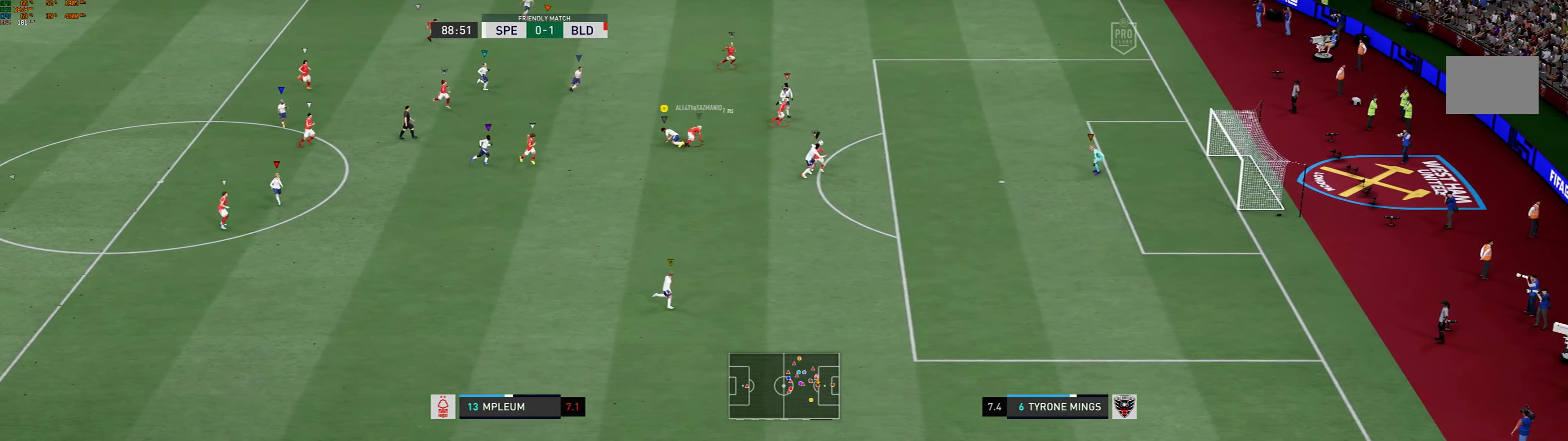
{"dt_ms": 500, "buttons": [], "left_stick": "down-right", "events": [[450, "left_stick", "down-right"]]}
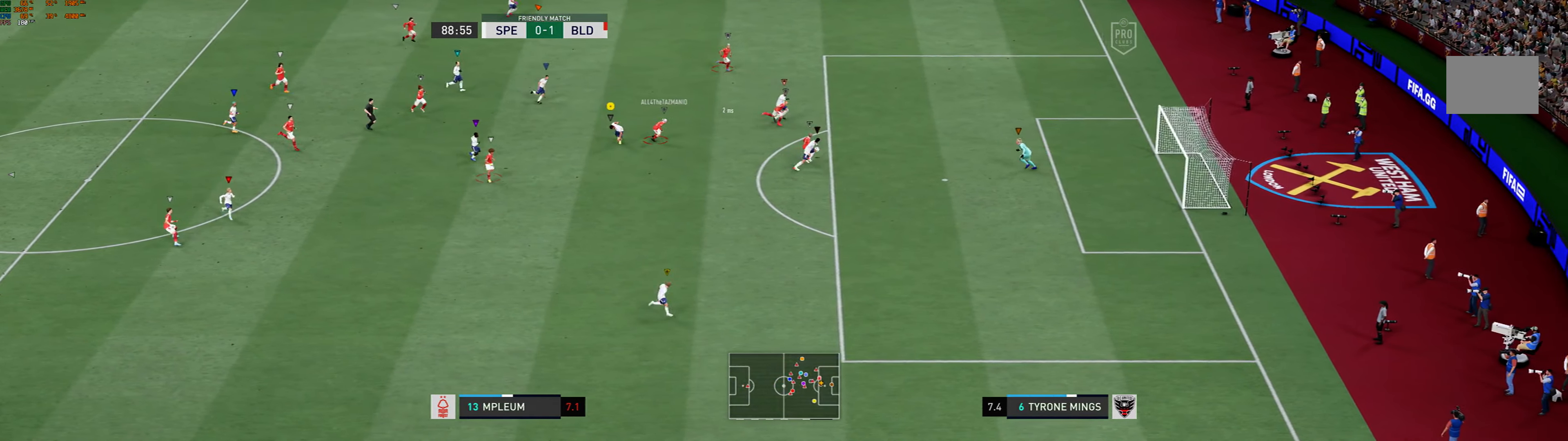
{"dt_ms": 500, "buttons": [], "left_stick": "down-right", "events": []}
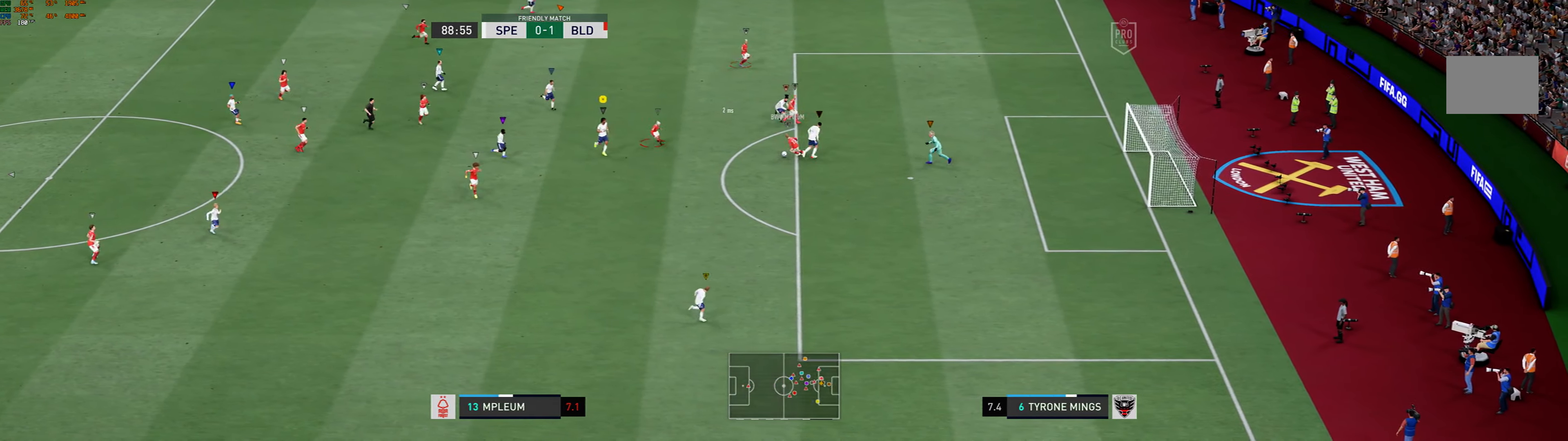
{"dt_ms": 500, "buttons": ["R1"], "left_stick": "down", "events": [[66, "left_stick", "down"], [500, "R1", "down"]]}
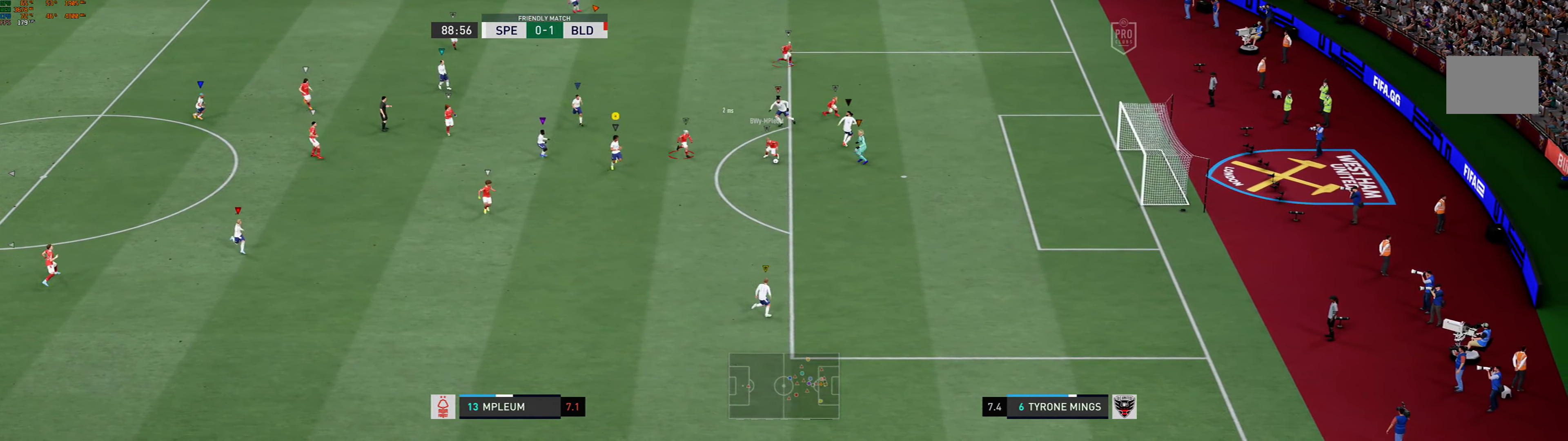
{"dt_ms": 500, "buttons": ["R1"], "left_stick": "down-right", "events": [[83, "left_stick", "down-right"]]}